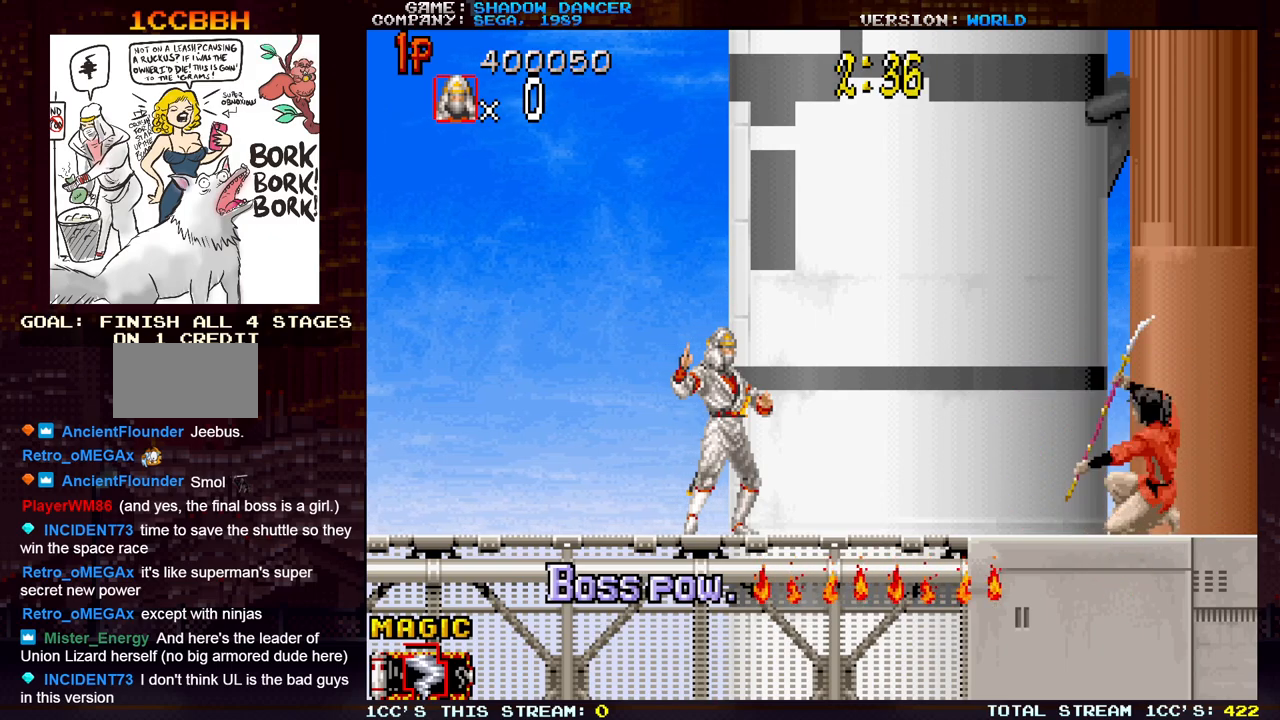
Gameplay with a controller (arcade stick); each line is a JSON object with the inputs held at the frame after it. "events" lists button and stick changes between this image and that frame as [ms after this image, input, new state], when the widget could be followed in between. Not read: L3 R3.
{"buttons": [], "left_stick": "center", "events": []}
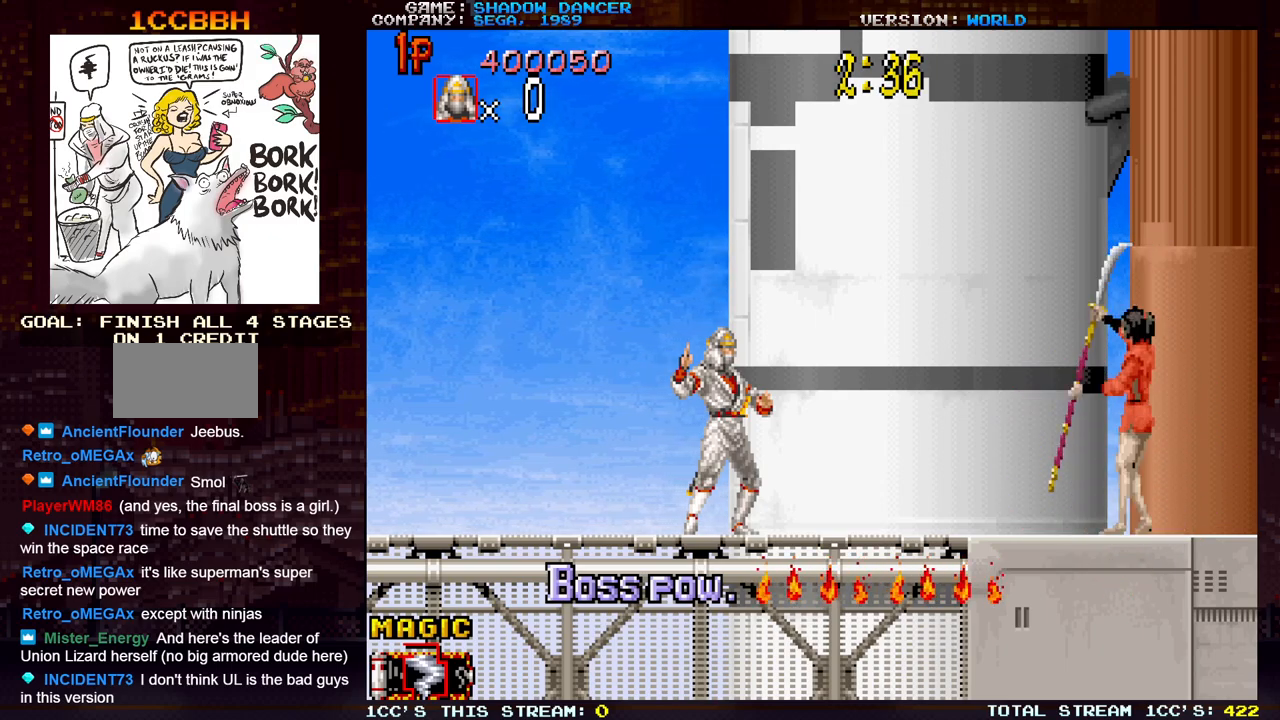
{"buttons": [], "left_stick": "center", "events": []}
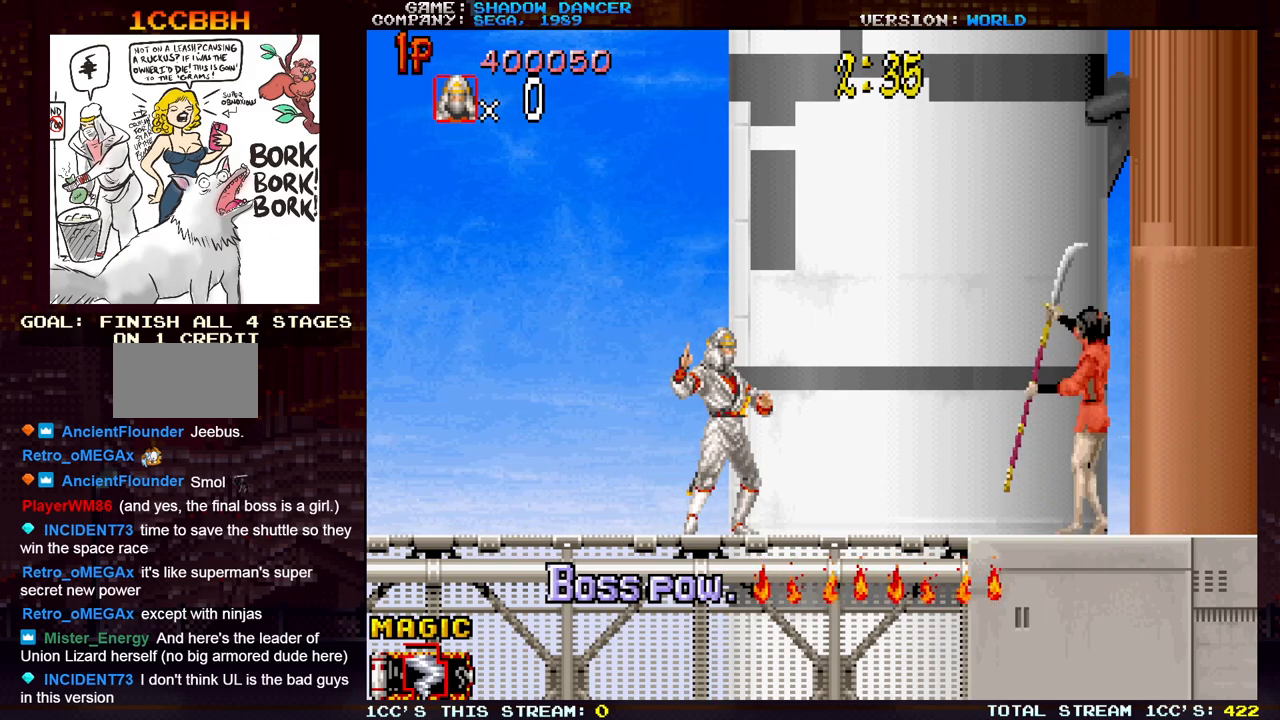
{"buttons": [], "left_stick": "down", "events": [[50, "left_stick", "down-right"], [233, "left_stick", "down"]]}
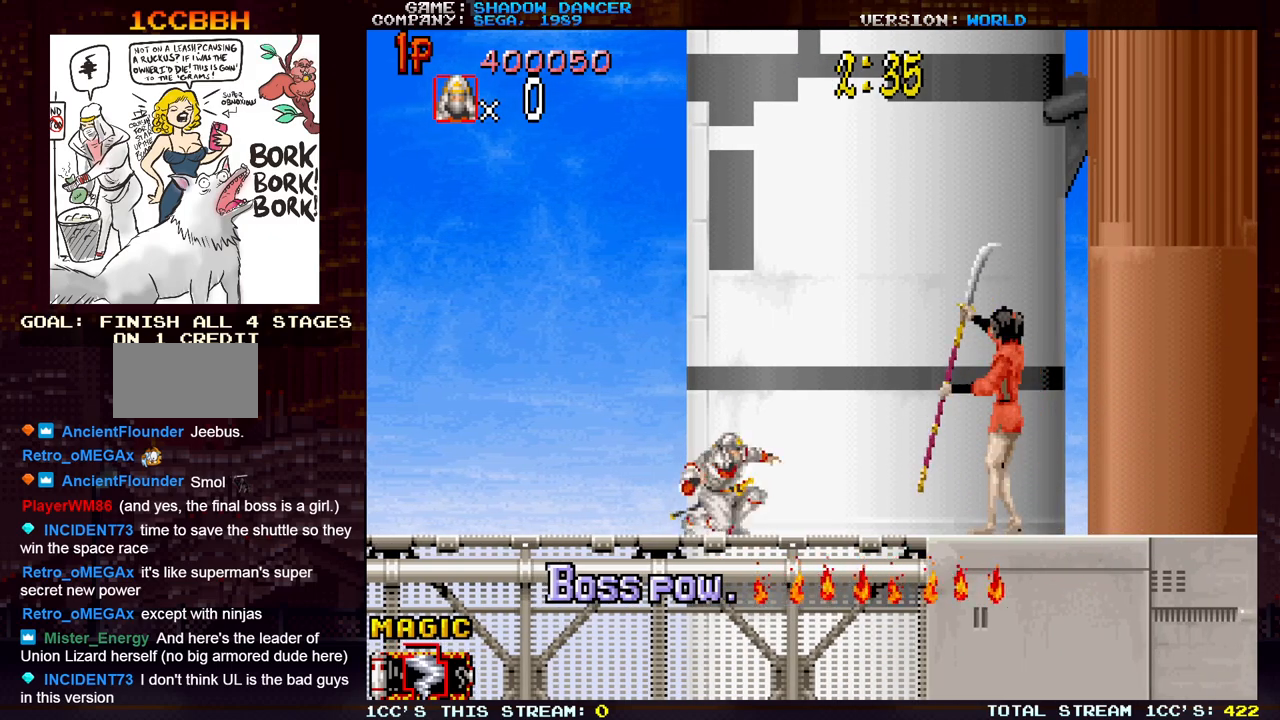
{"buttons": [], "left_stick": "down", "events": [[50, "SQUARE", "down"], [117, "SQUARE", "up"]]}
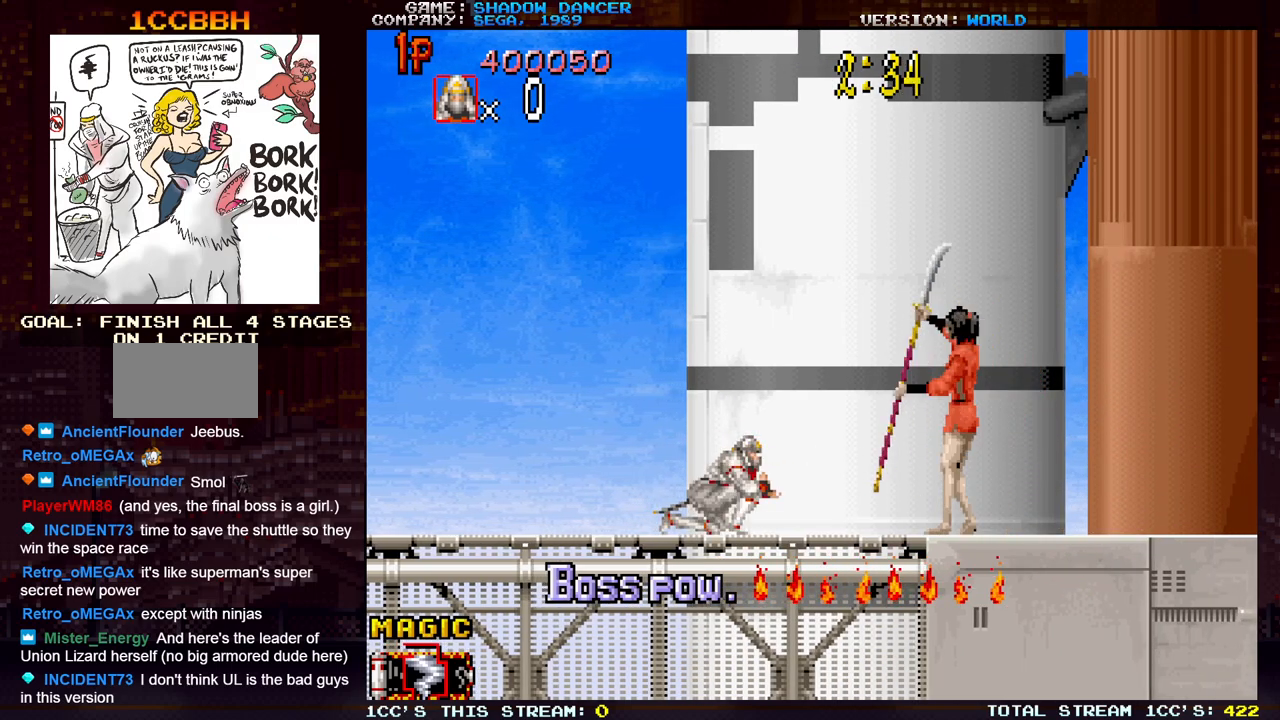
{"buttons": [], "left_stick": "left", "events": [[50, "SQUARE", "down"], [100, "SQUARE", "up"], [200, "SQUARE", "down"], [250, "SQUARE", "up"], [333, "SQUARE", "down"], [400, "SQUARE", "up"], [483, "left_stick", "left"]]}
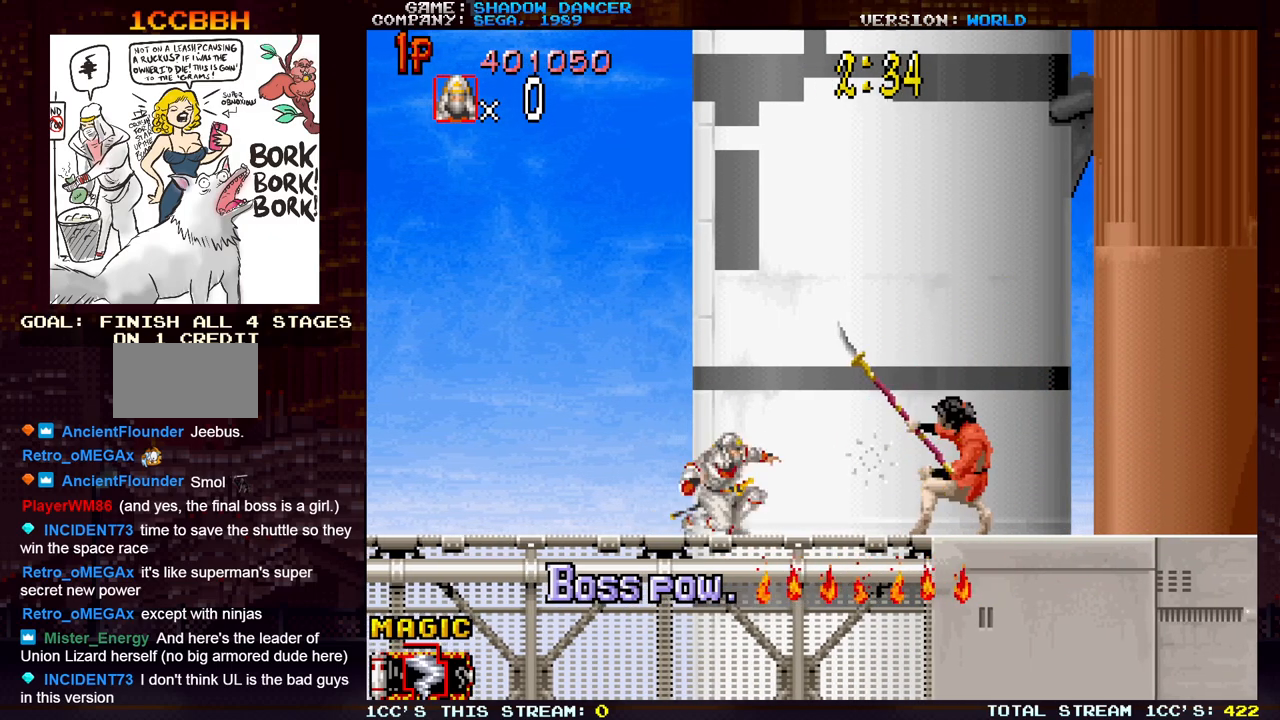
{"buttons": [], "left_stick": "left", "events": [[67, "TRIANGLE", "down"], [217, "TRIANGLE", "up"]]}
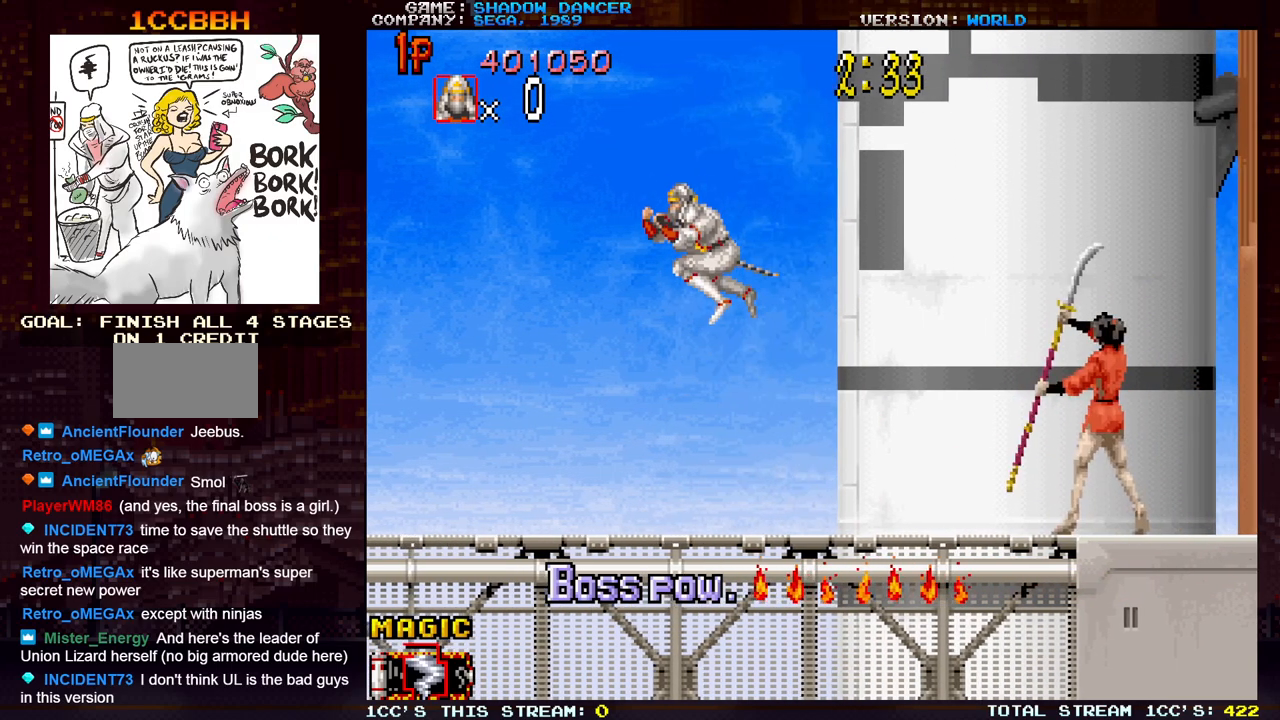
{"buttons": [], "left_stick": "down-right", "events": [[233, "left_stick", "center"], [333, "left_stick", "right"], [467, "left_stick", "down-right"]]}
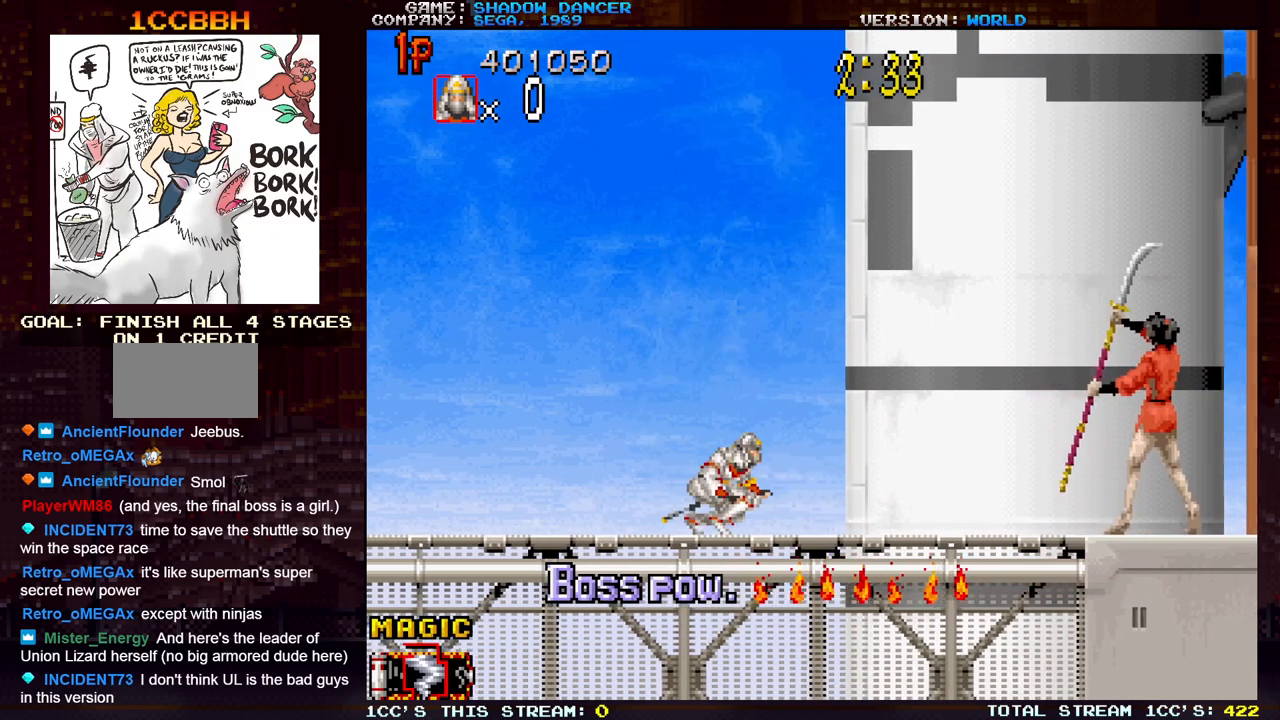
{"buttons": [], "left_stick": "down", "events": [[267, "left_stick", "down"]]}
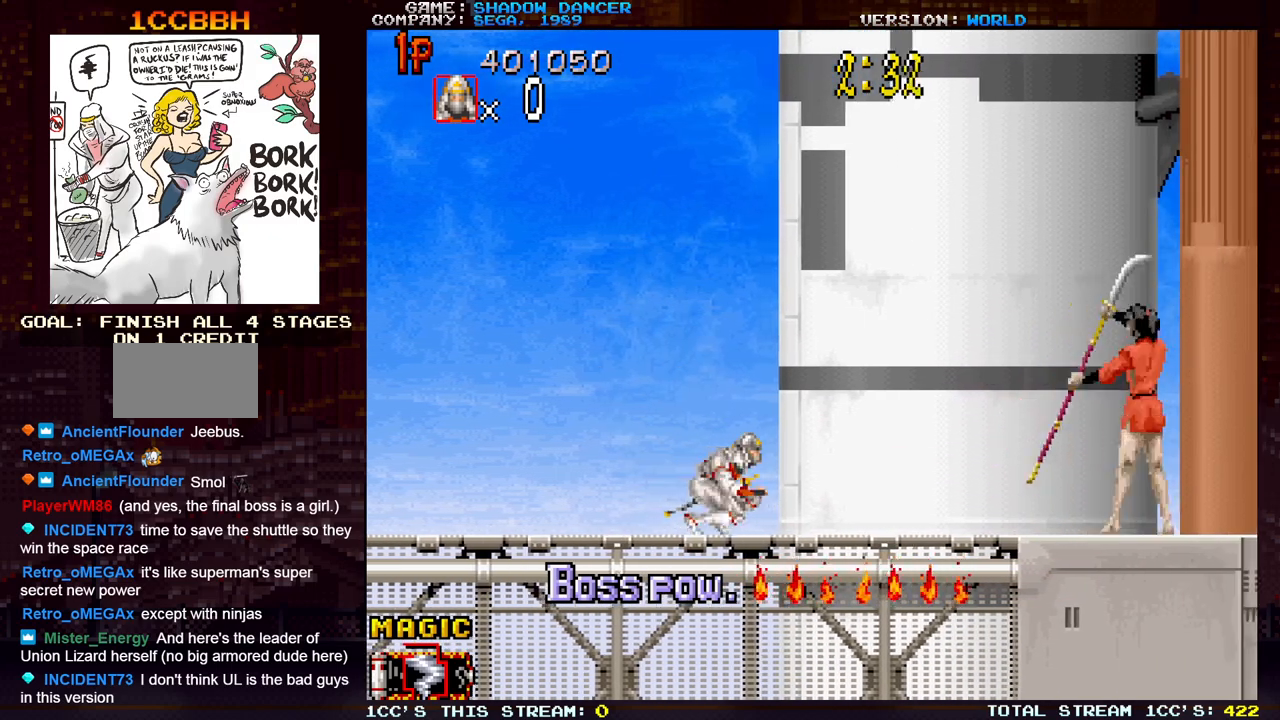
{"buttons": [], "left_stick": "down", "events": [[283, "left_stick", "down-right"], [483, "left_stick", "down"]]}
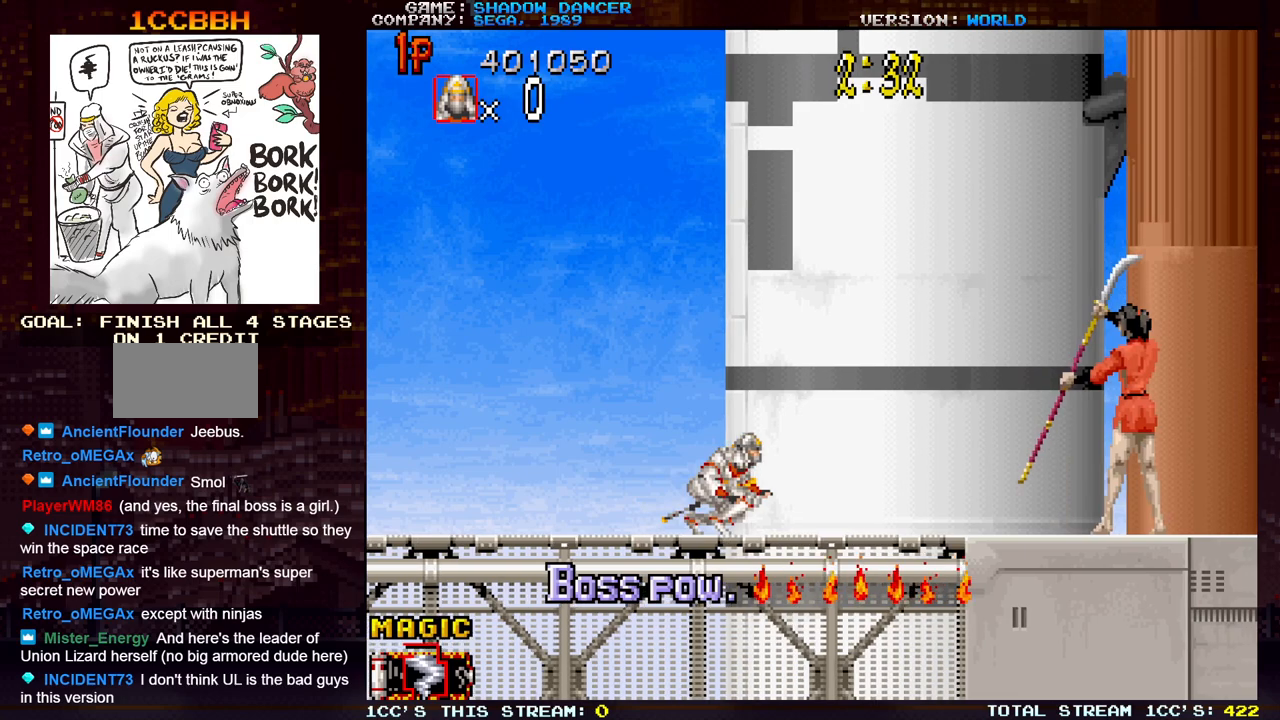
{"buttons": [], "left_stick": "down", "events": []}
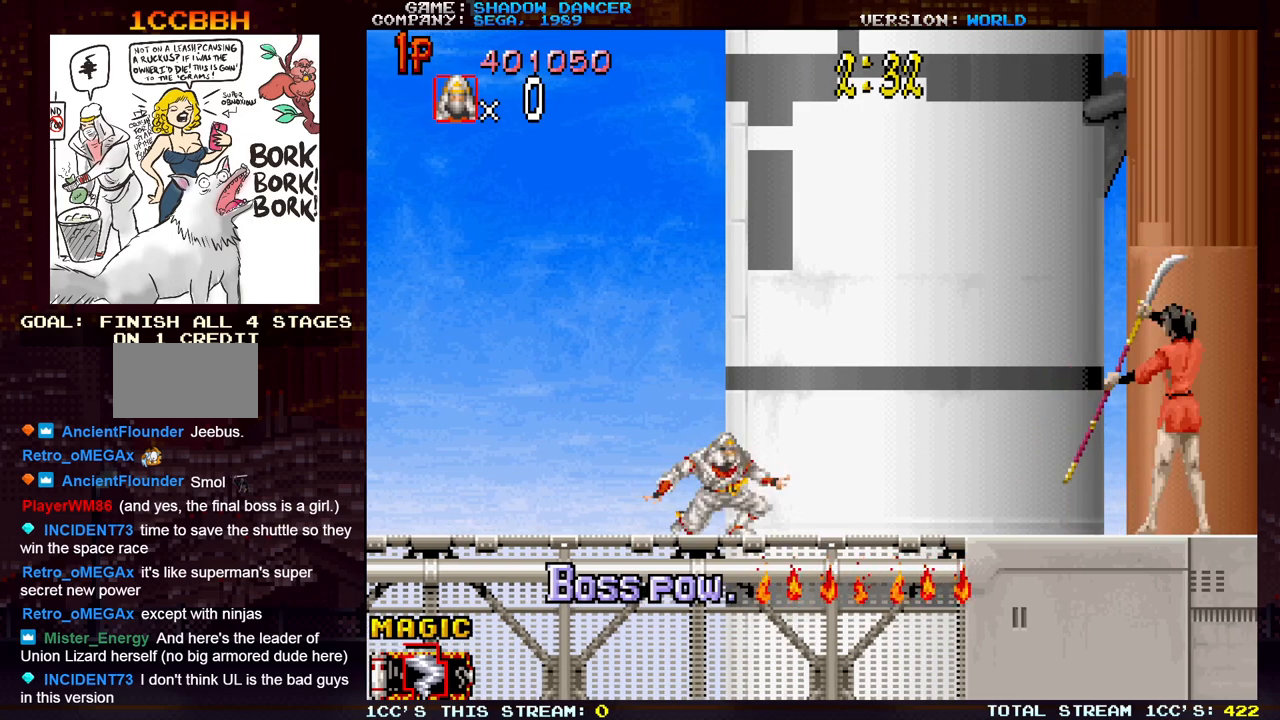
{"buttons": [], "left_stick": "down-right", "events": [[183, "left_stick", "down-right"]]}
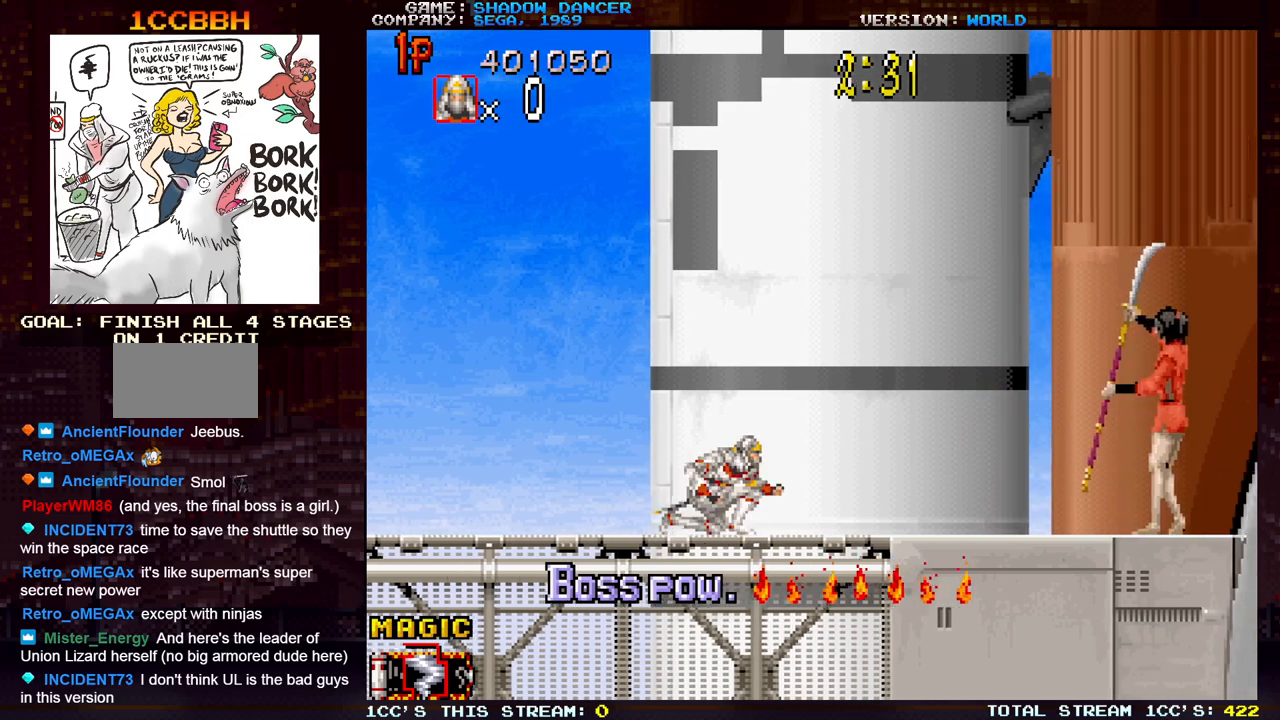
{"buttons": [], "left_stick": "down", "events": [[283, "left_stick", "down"]]}
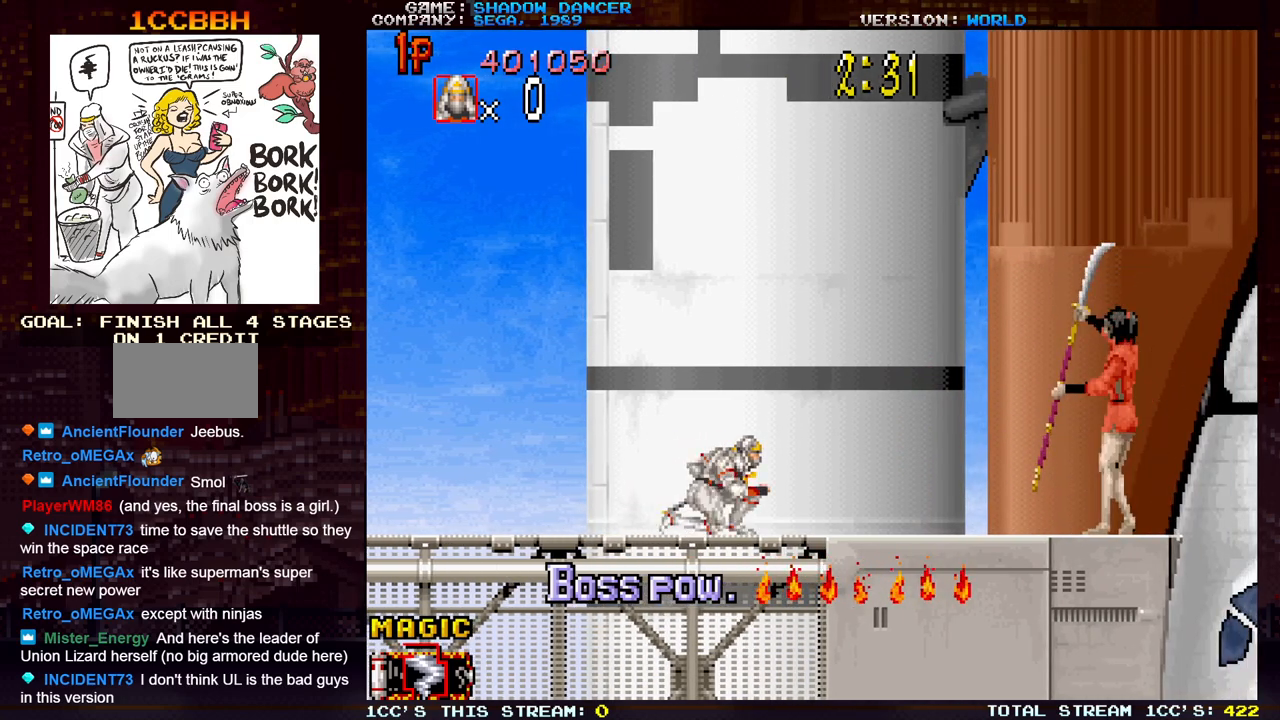
{"buttons": [], "left_stick": "down", "events": []}
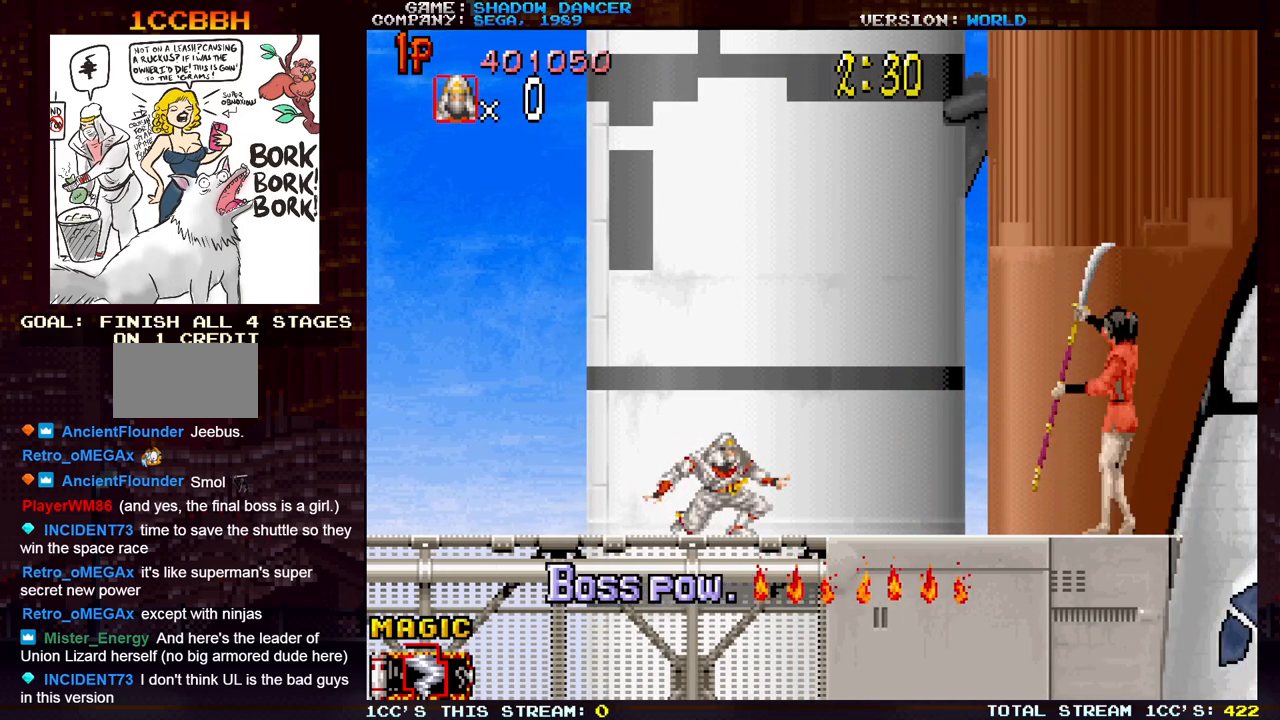
{"buttons": [], "left_stick": "down", "events": []}
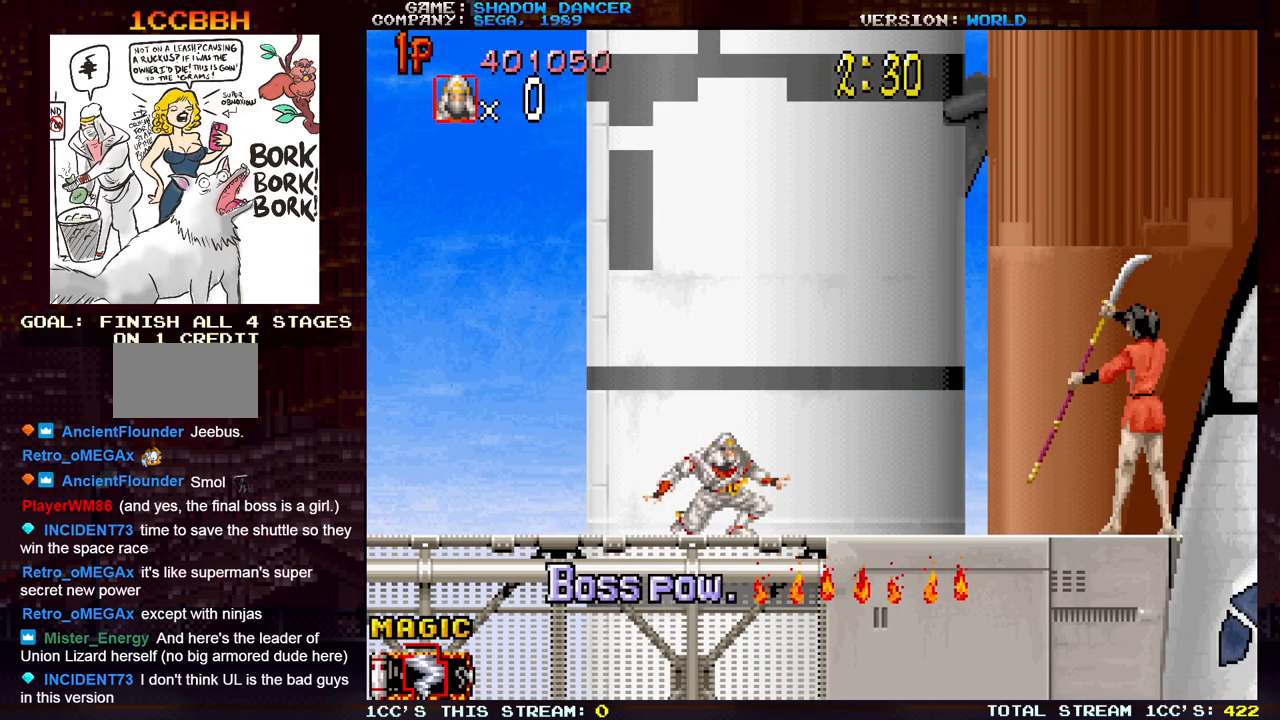
{"buttons": [], "left_stick": "down", "events": []}
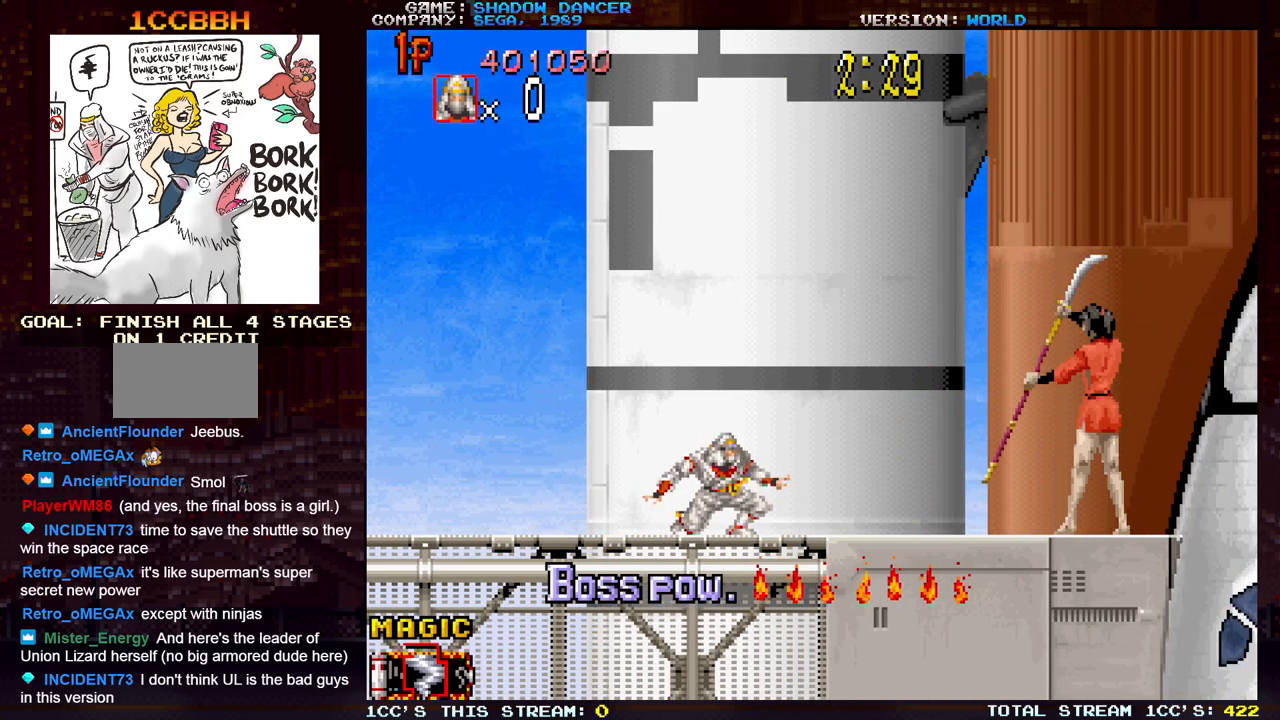
{"buttons": [], "left_stick": "down", "events": [[250, "left_stick", "down-right"], [383, "left_stick", "down"]]}
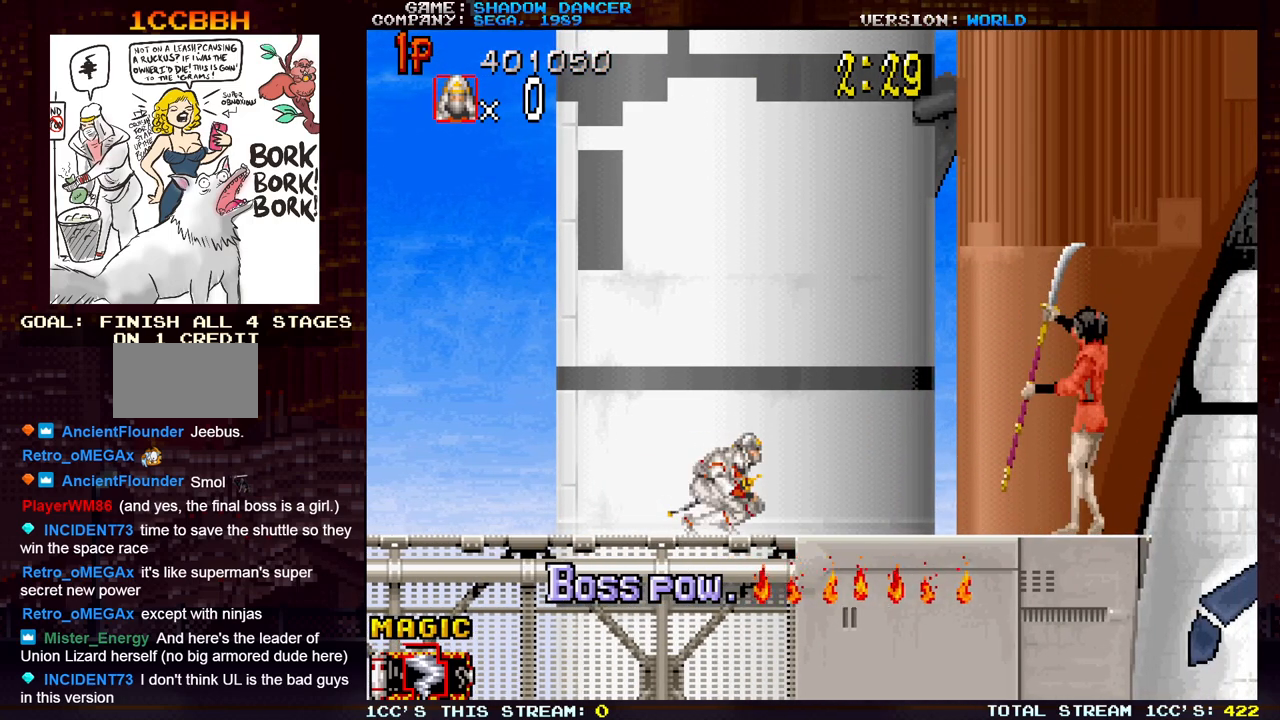
{"buttons": [], "left_stick": "down", "events": []}
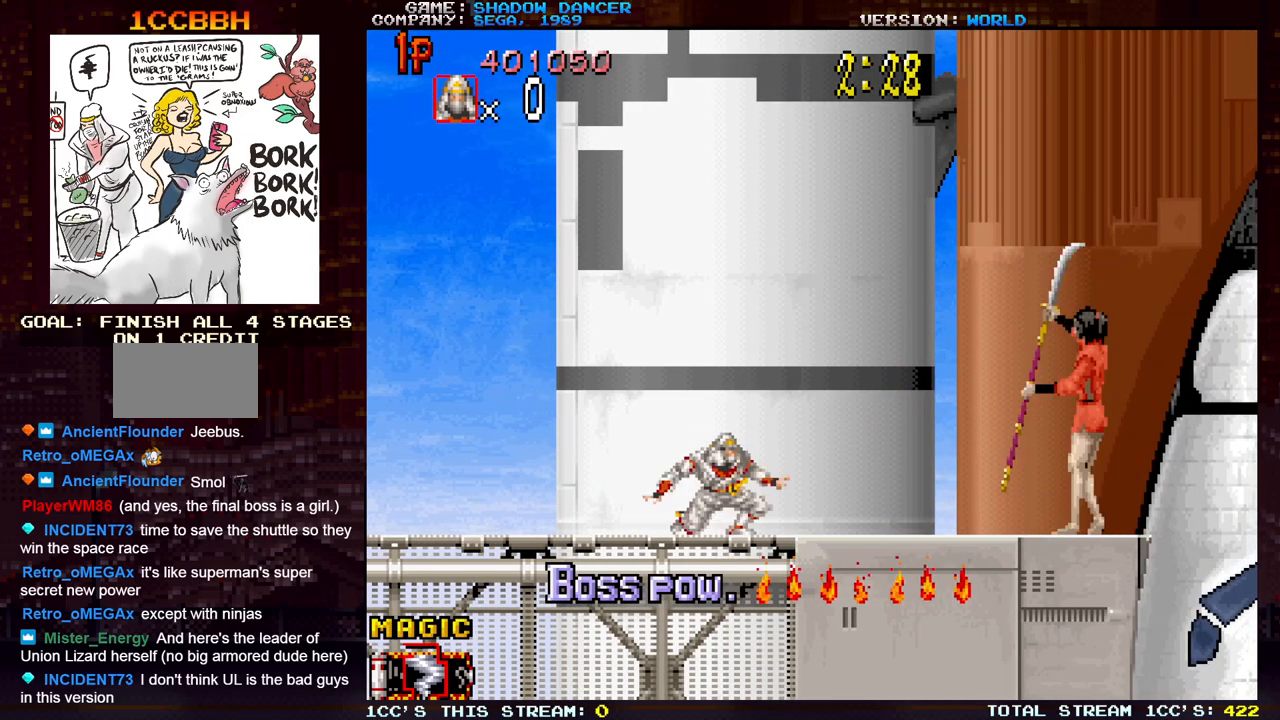
{"buttons": [], "left_stick": "down", "events": []}
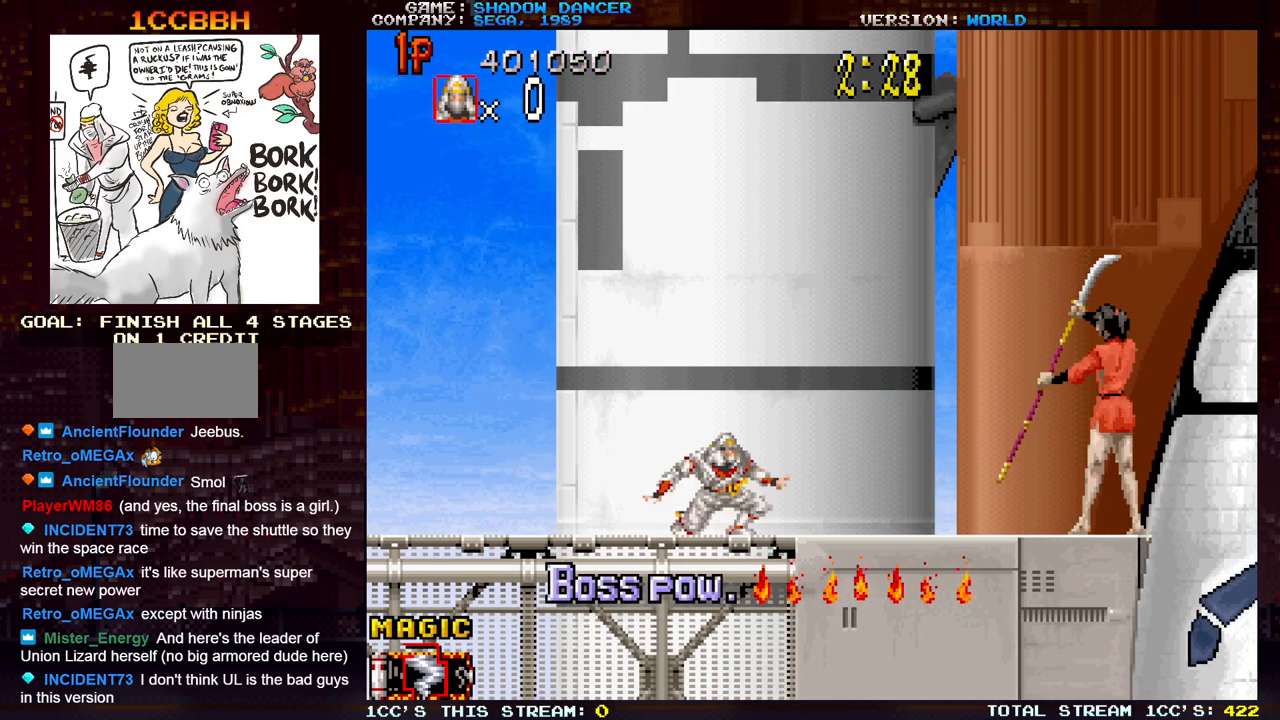
{"buttons": [], "left_stick": "down", "events": []}
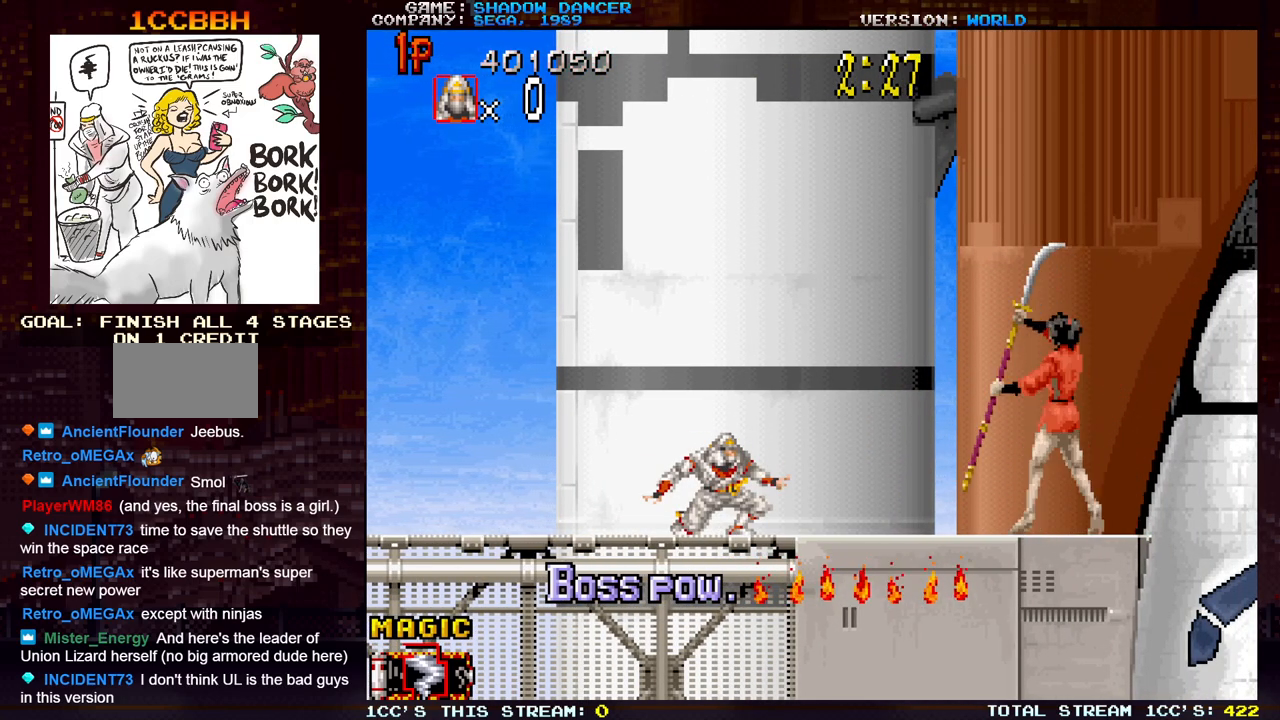
{"buttons": [], "left_stick": "down", "events": []}
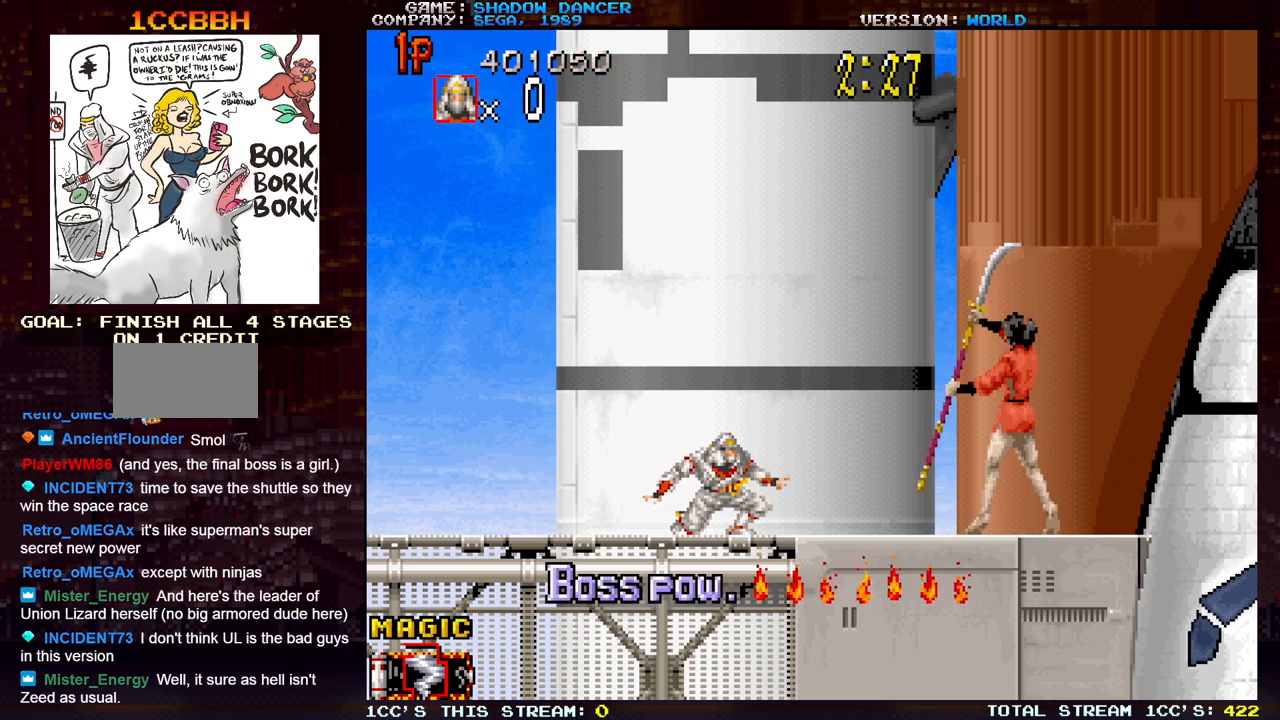
{"buttons": [], "left_stick": "down", "events": []}
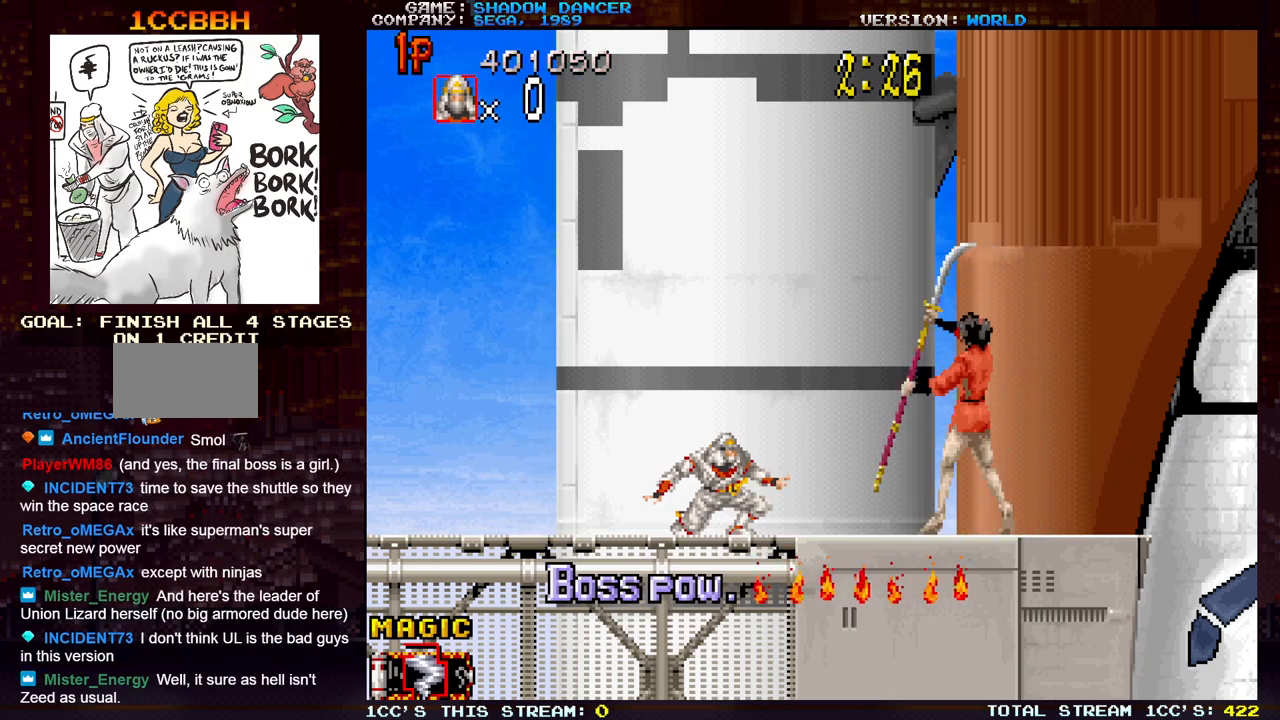
{"buttons": [], "left_stick": "down", "events": [[433, "SQUARE", "down"], [500, "SQUARE", "up"]]}
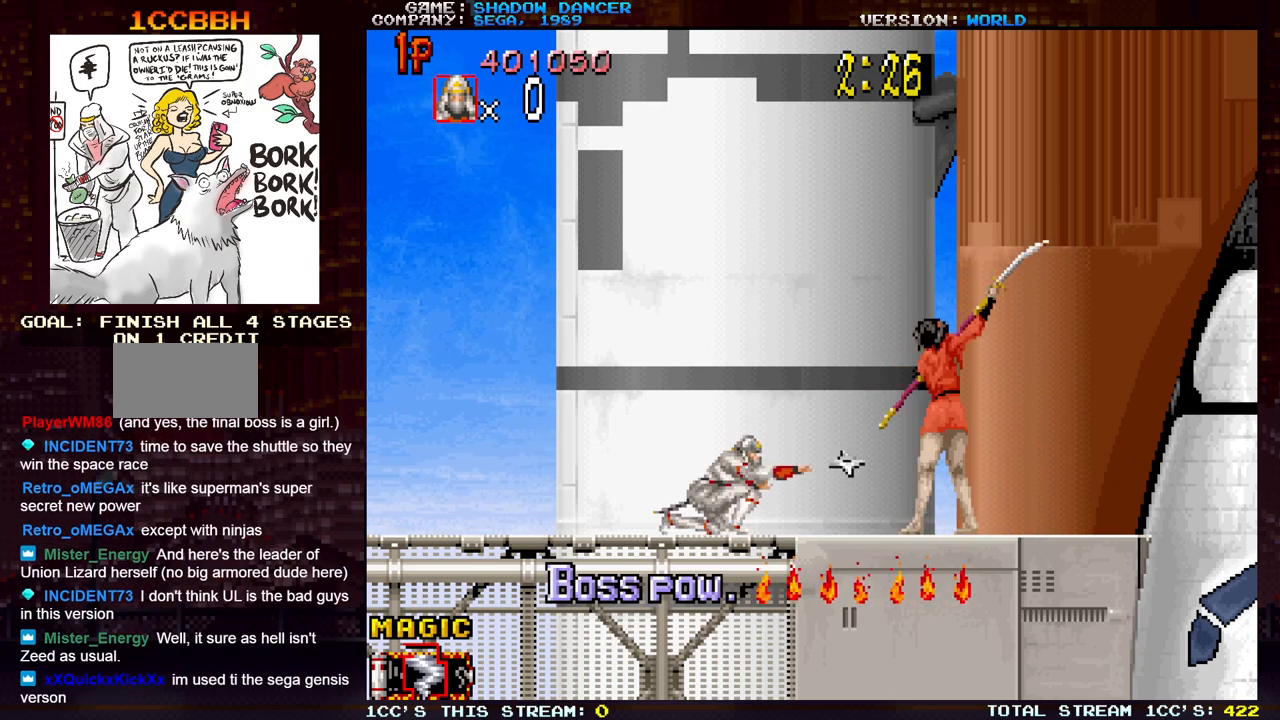
{"buttons": [], "left_stick": "up-left", "events": [[33, "left_stick", "left"], [100, "left_stick", "up-left"], [117, "TRIANGLE", "down"], [217, "TRIANGLE", "up"]]}
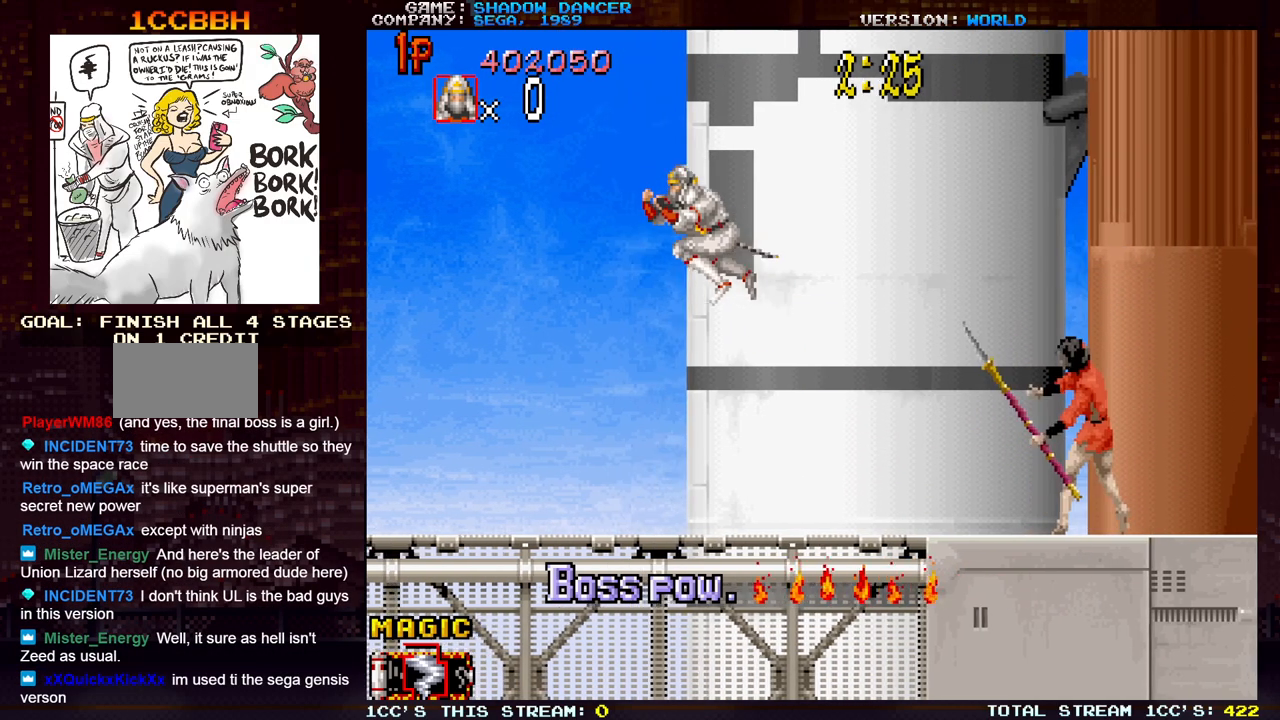
{"buttons": [], "left_stick": "right", "events": [[167, "left_stick", "left"], [267, "left_stick", "center"], [383, "left_stick", "right"]]}
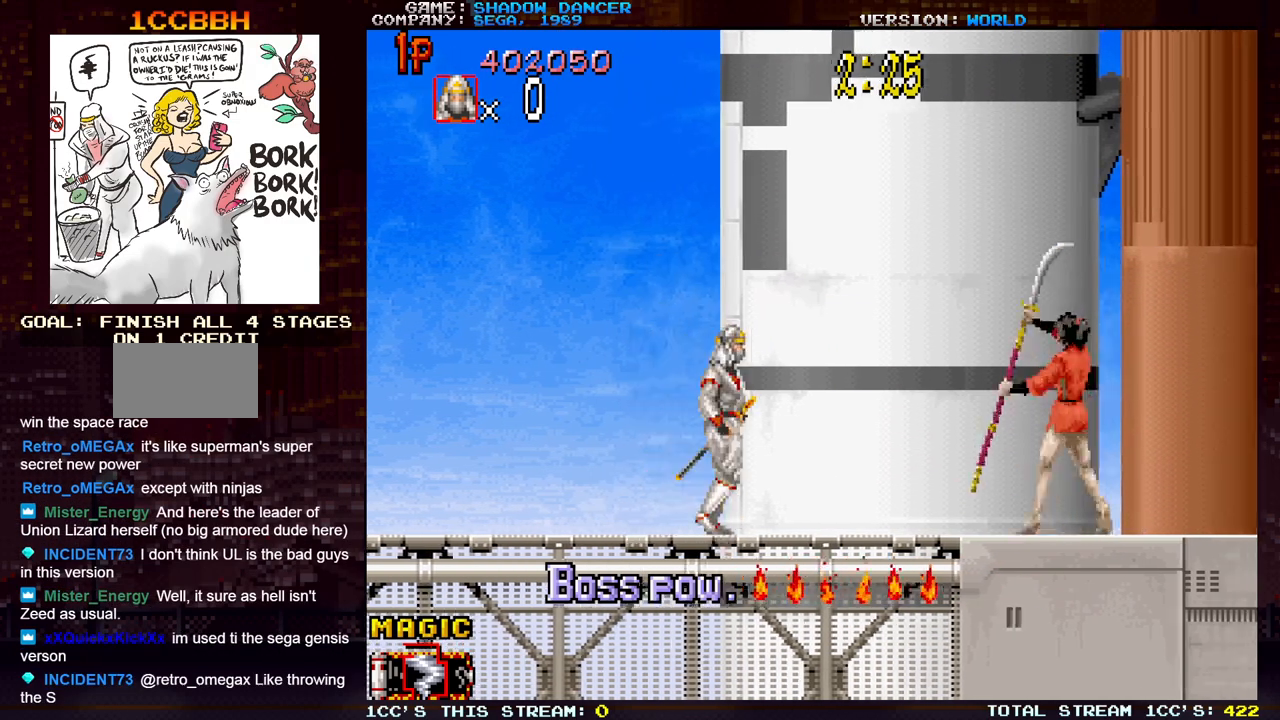
{"buttons": [], "left_stick": "down", "events": [[17, "left_stick", "down"]]}
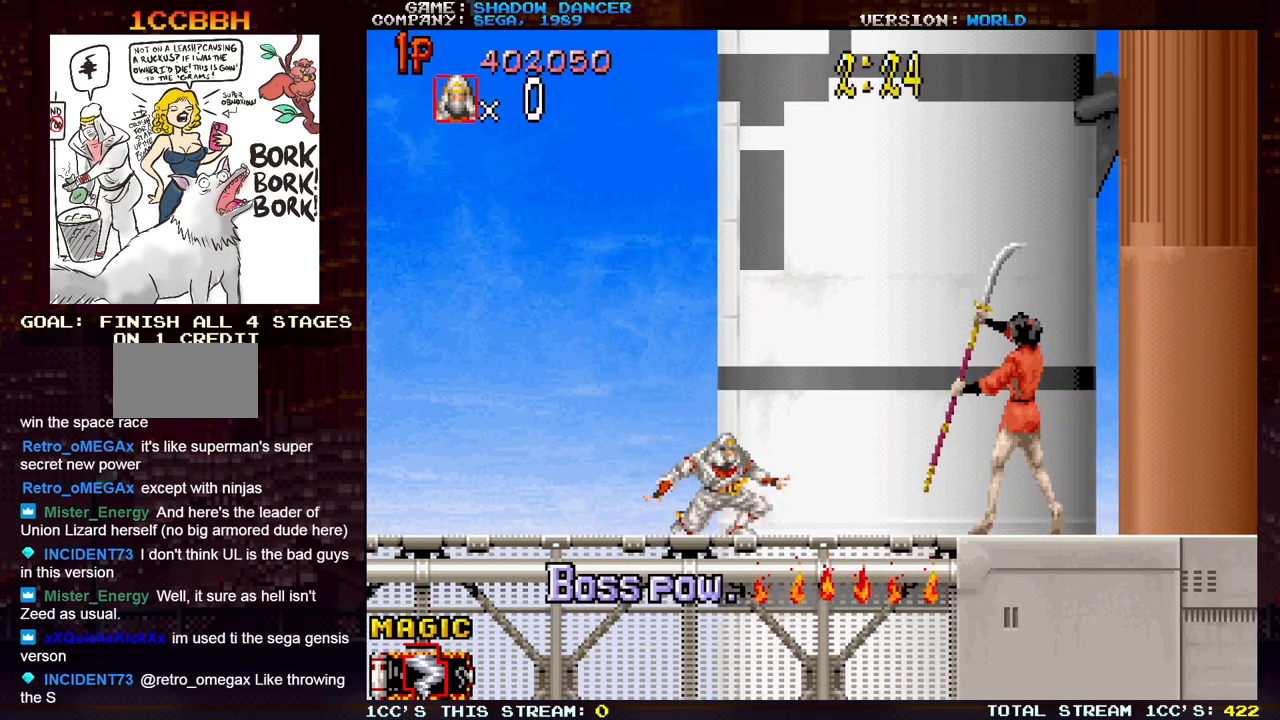
{"buttons": [], "left_stick": "down", "events": []}
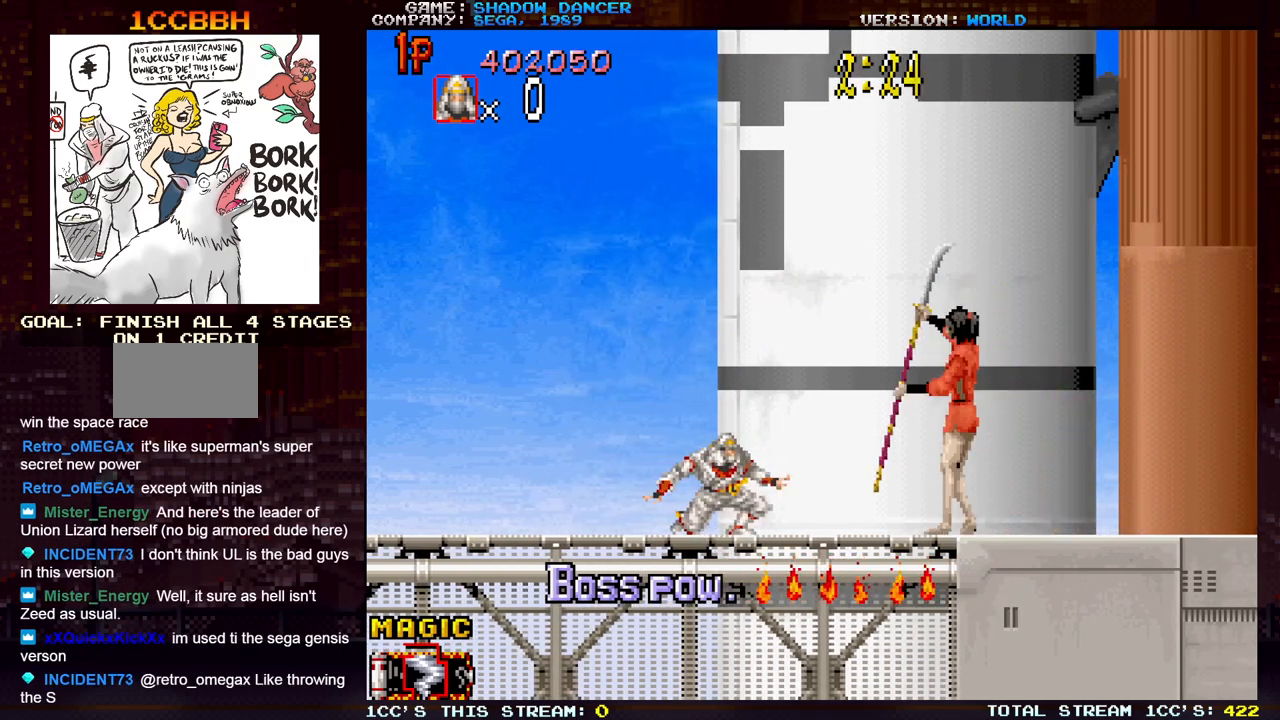
{"buttons": ["TRIANGLE"], "left_stick": "left", "events": [[233, "SQUARE", "down"], [300, "SQUARE", "up"], [333, "left_stick", "left"], [417, "TRIANGLE", "down"]]}
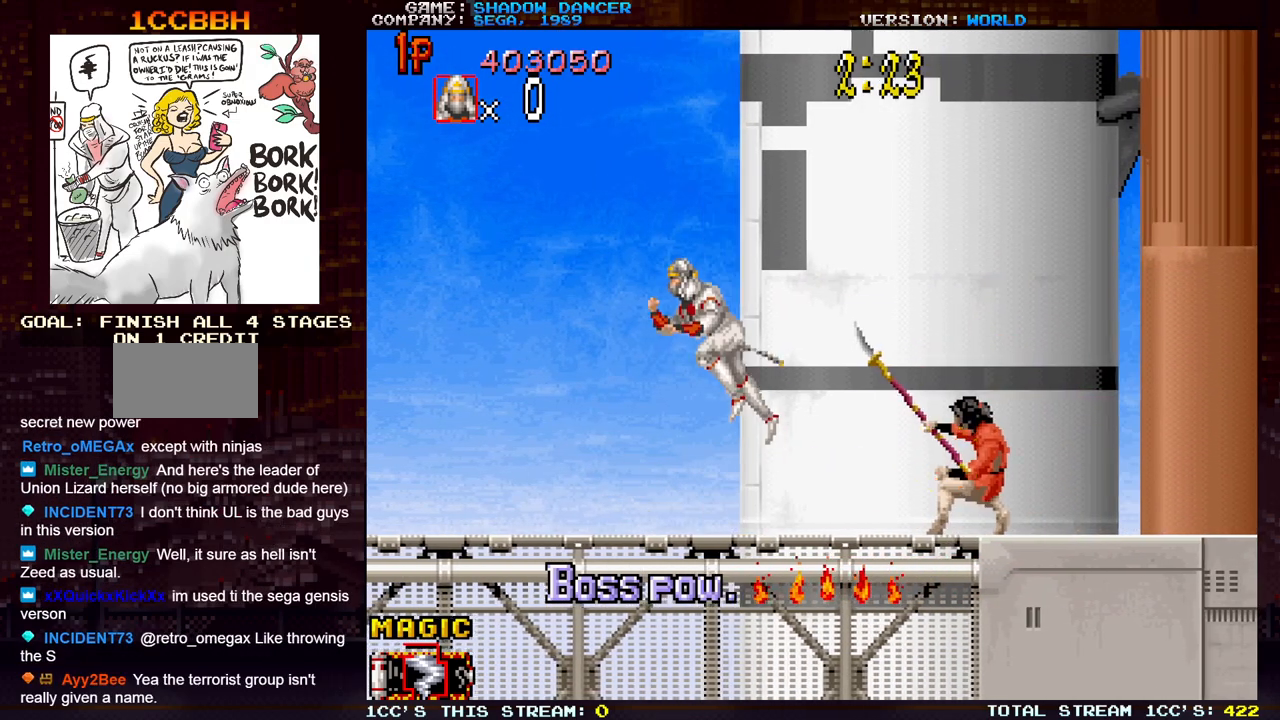
{"buttons": [], "left_stick": "center", "events": [[17, "TRIANGLE", "up"], [483, "left_stick", "center"]]}
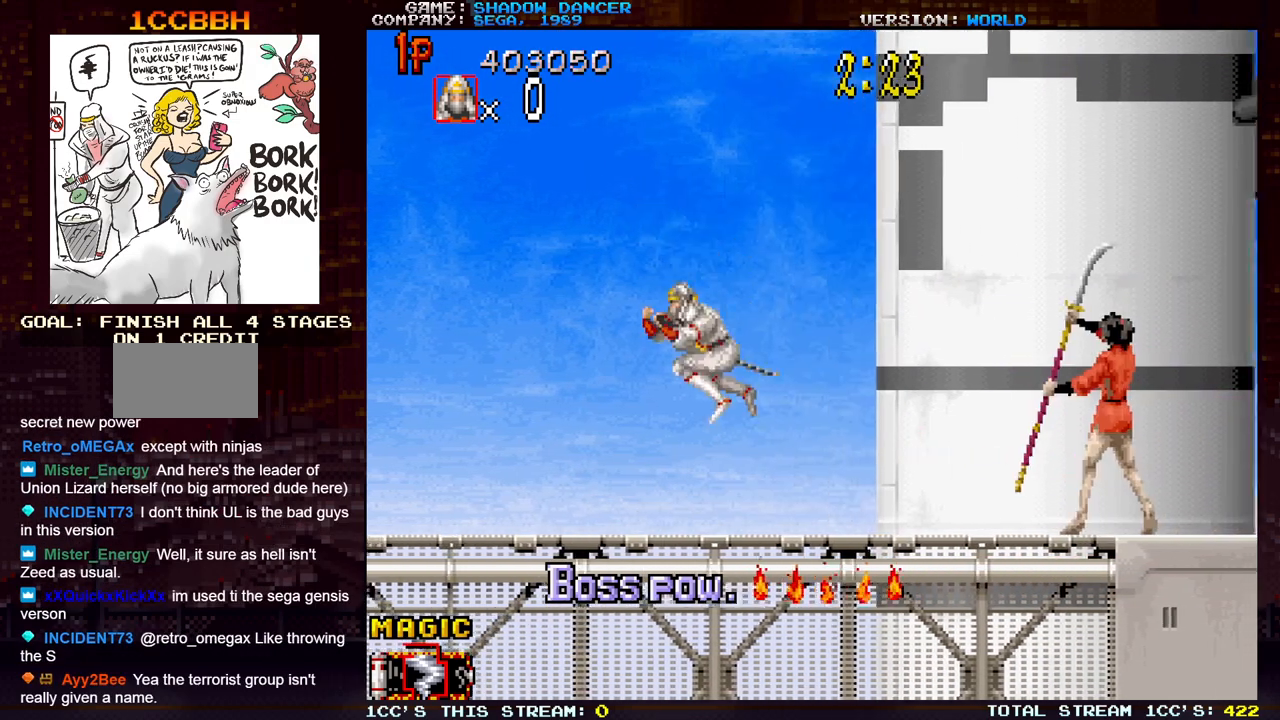
{"buttons": [], "left_stick": "down", "events": [[33, "left_stick", "right"], [200, "left_stick", "down-right"], [433, "left_stick", "down"]]}
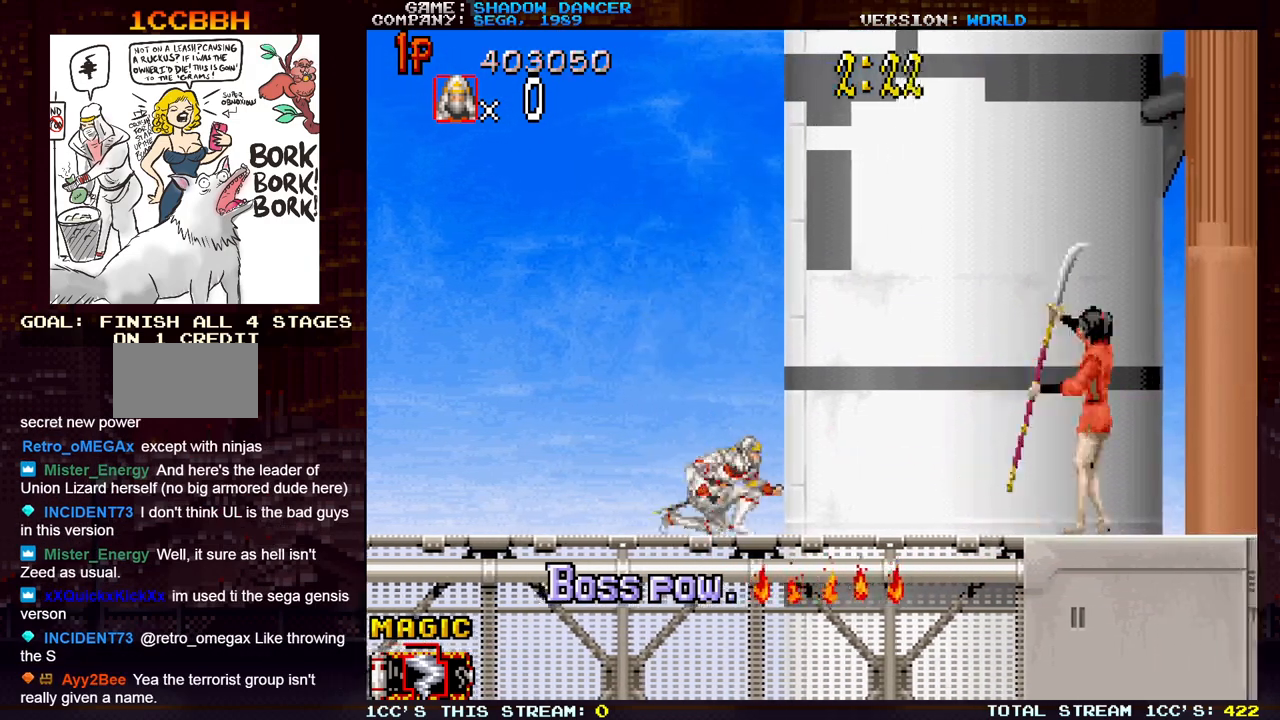
{"buttons": [], "left_stick": "down", "events": []}